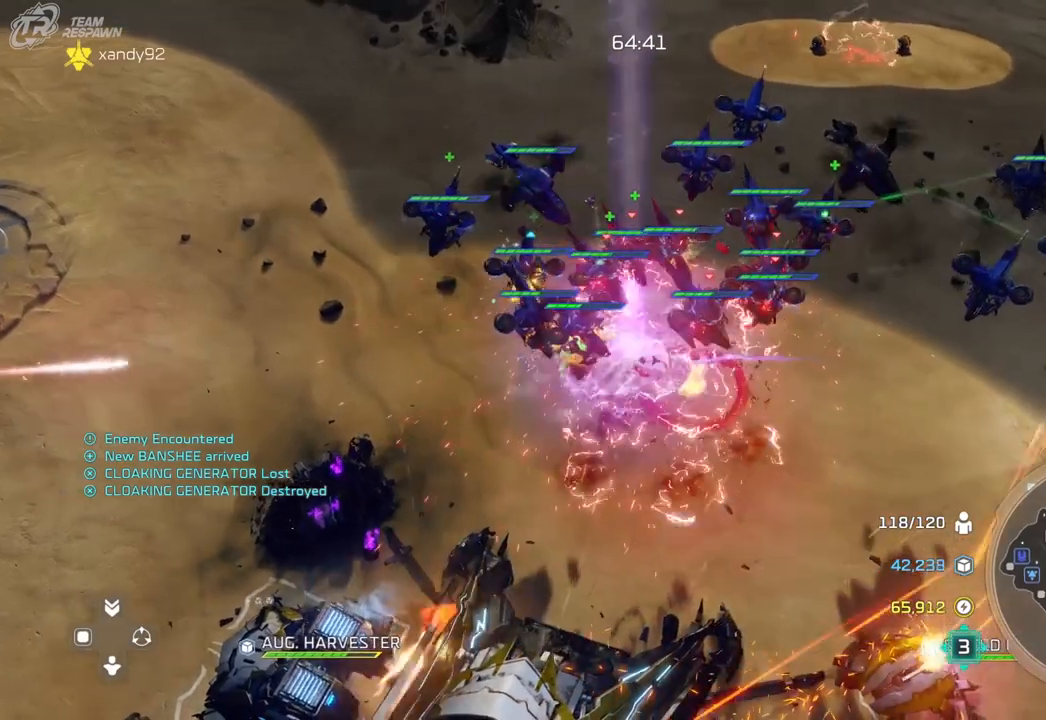
Gameplay with a controller (Xbox layout); each line is a JSON object with the inputs held at the frame after it (dt_ms = milliseconds from this image to that frame). "events" lists button and stick changes between this image and that frame as [ms after this image, input, new state], when the widget could be followed in between. Not read: B DPAD_DOWN HOME L2 L3 R3 X.
{"dt_ms": 500, "buttons": [], "left_stick": "down-left", "right_stick": "center", "events": [[467, "left_stick", "down-left"]]}
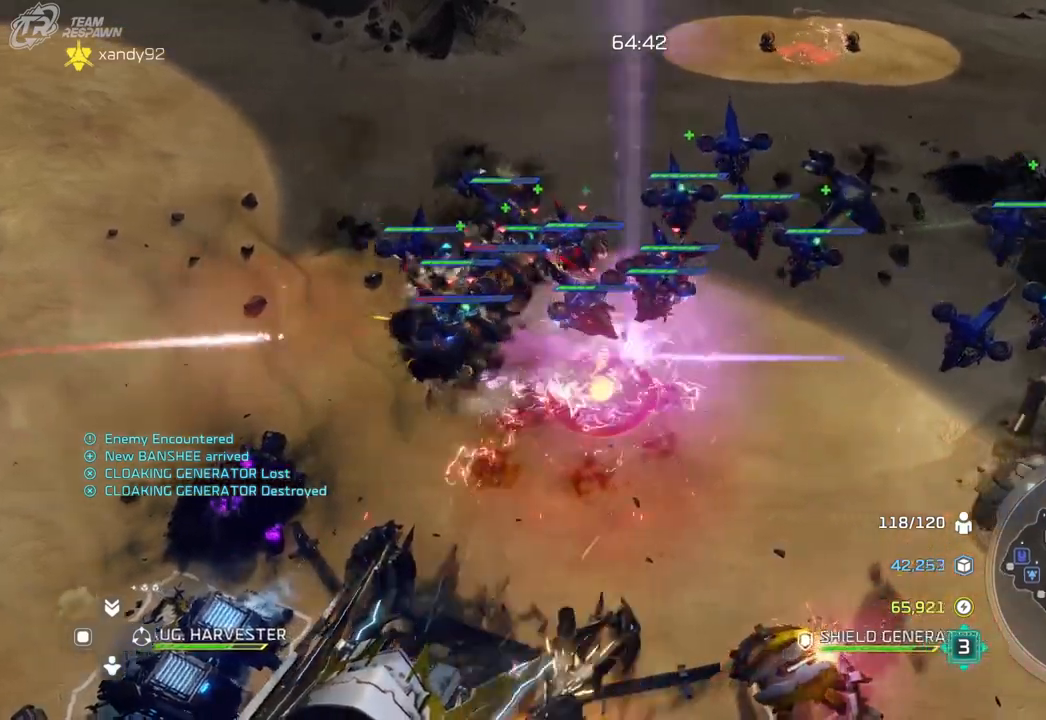
{"dt_ms": 500, "buttons": [], "left_stick": "up-left", "right_stick": "right", "events": [[467, "left_stick", "up-left"], [483, "right_stick", "right"]]}
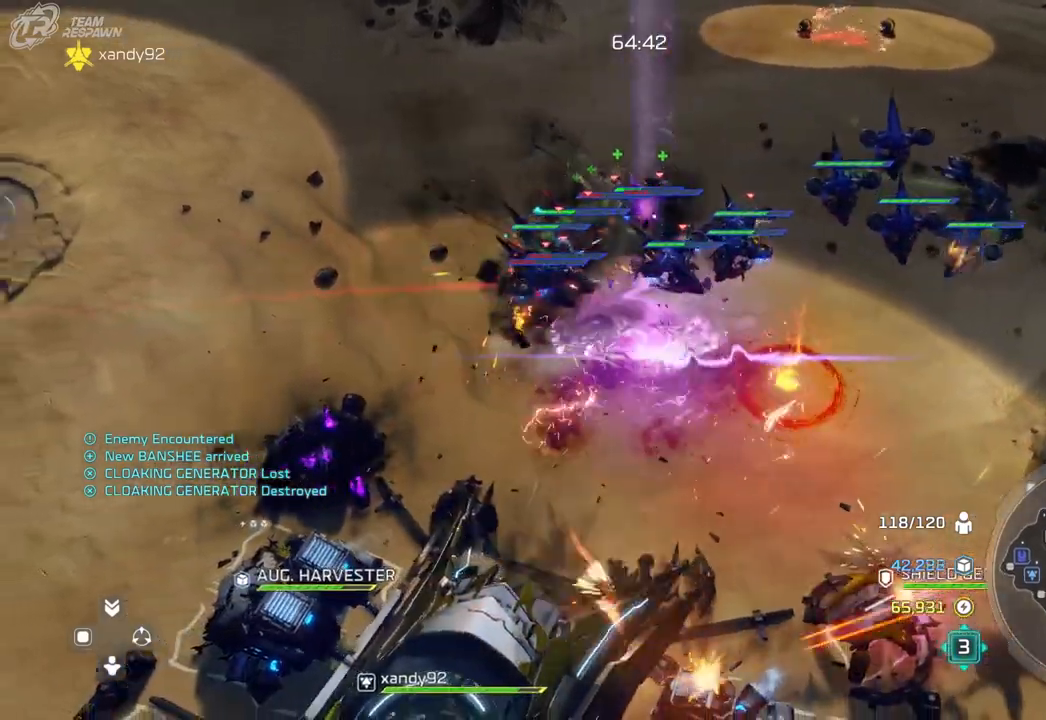
{"dt_ms": 500, "buttons": [], "left_stick": "right", "right_stick": "center", "events": [[167, "left_stick", "right"], [333, "right_stick", "center"]]}
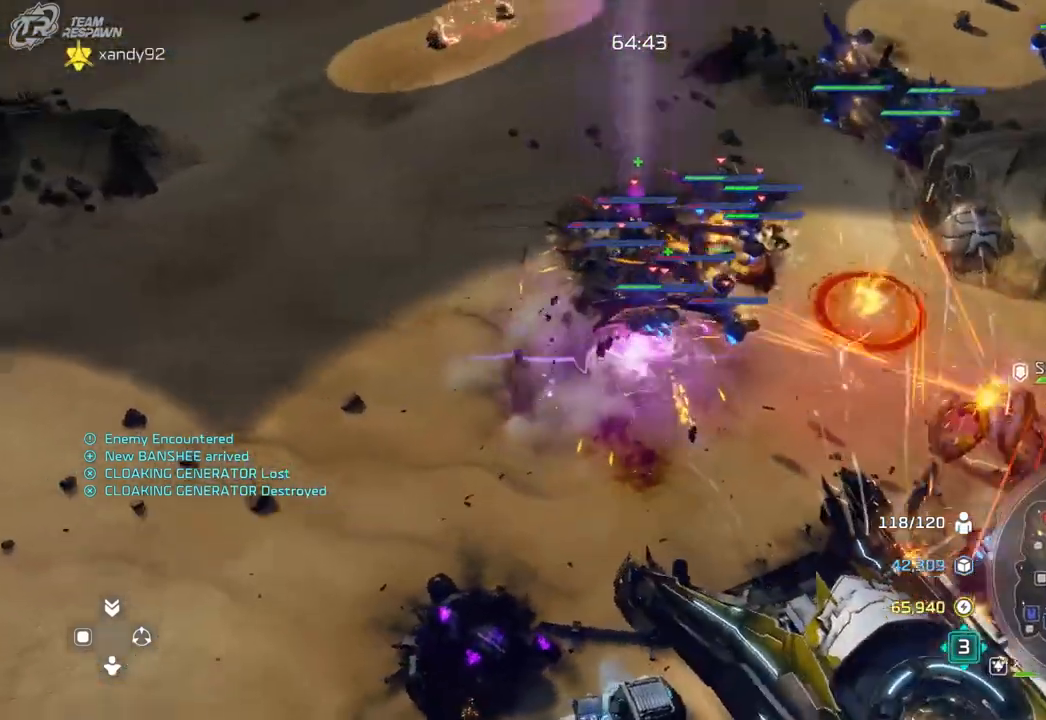
{"dt_ms": 500, "buttons": [], "left_stick": "up", "right_stick": "center", "events": [[133, "left_stick", "up-right"], [233, "left_stick", "up"]]}
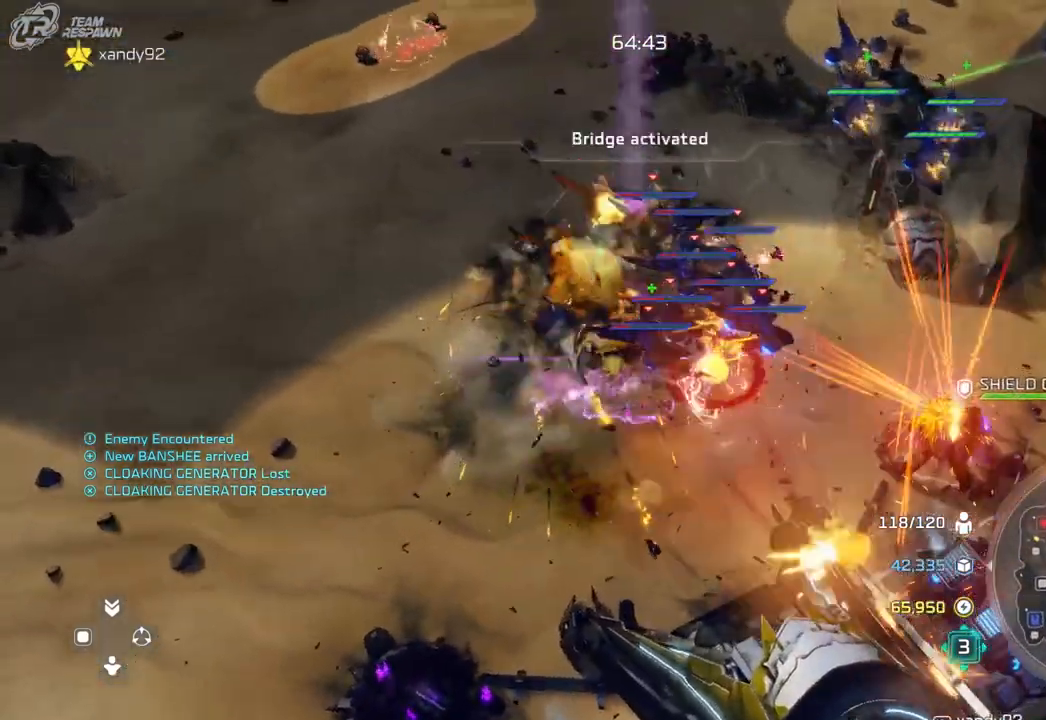
{"dt_ms": 500, "buttons": [], "left_stick": "down", "right_stick": "center", "events": [[67, "left_stick", "right"], [133, "left_stick", "down-right"], [500, "left_stick", "down"]]}
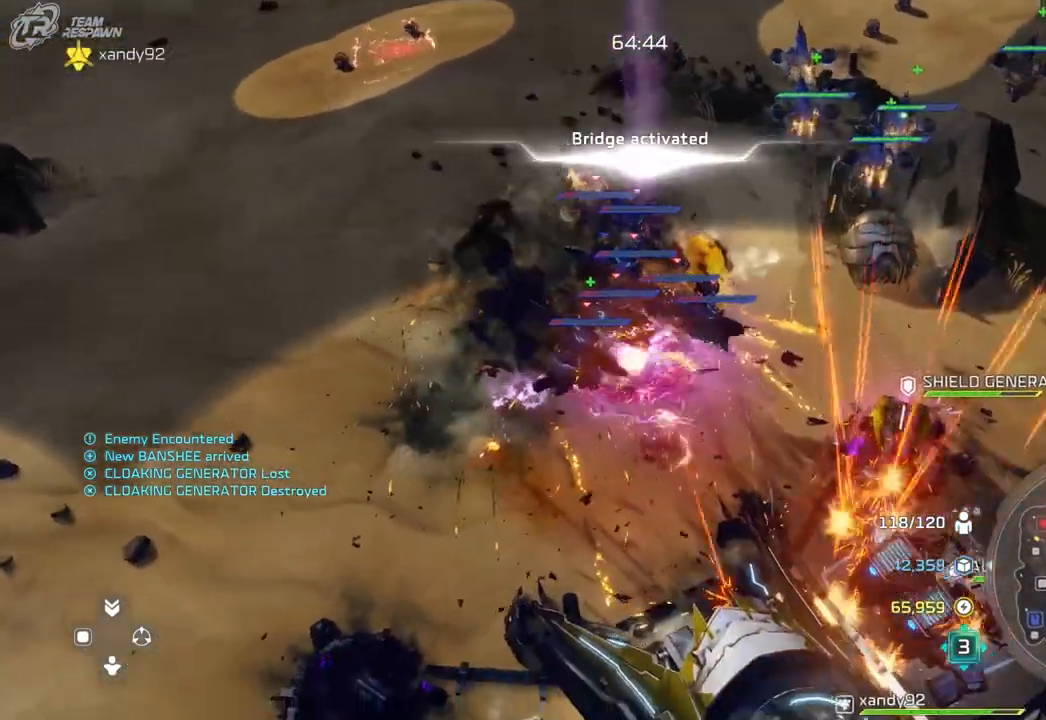
{"dt_ms": 500, "buttons": [], "left_stick": "down-right", "right_stick": "center", "events": [[500, "left_stick", "down-right"]]}
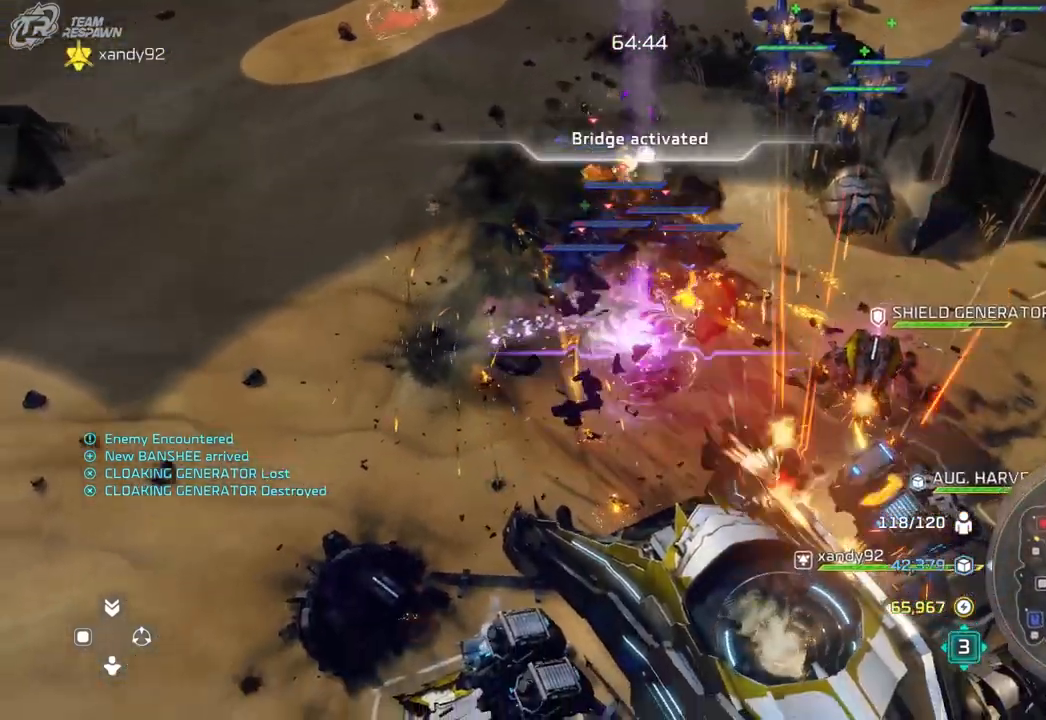
{"dt_ms": 500, "buttons": [], "left_stick": "up-right", "right_stick": "center", "events": [[283, "left_stick", "up-right"]]}
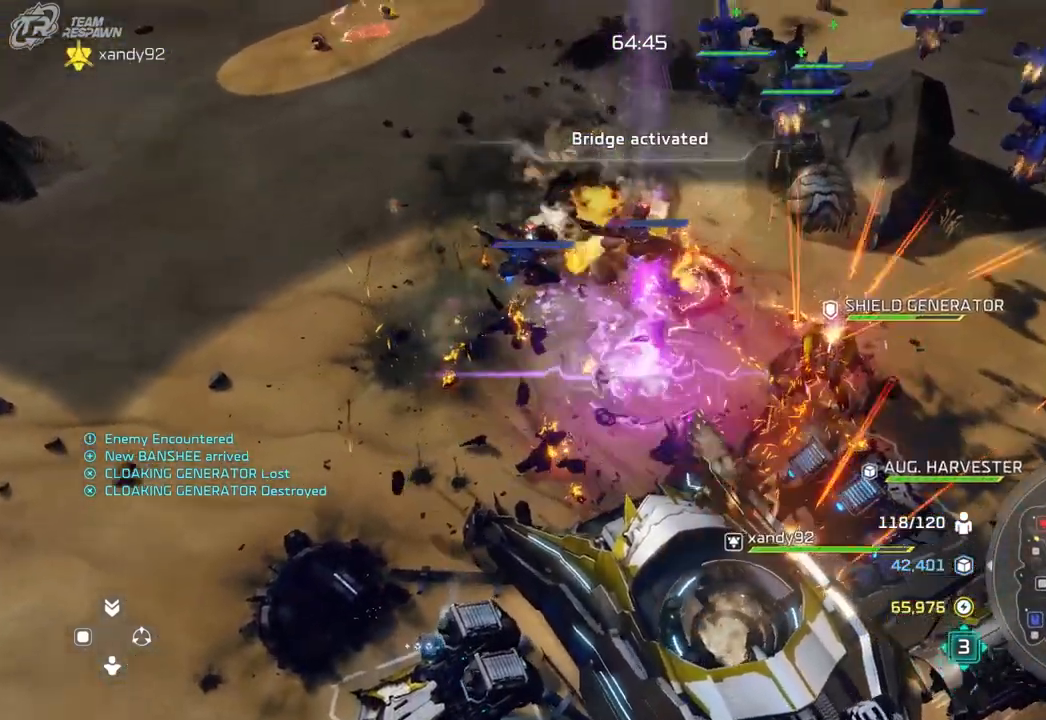
{"dt_ms": 500, "buttons": [], "left_stick": "up-right", "right_stick": "center", "events": []}
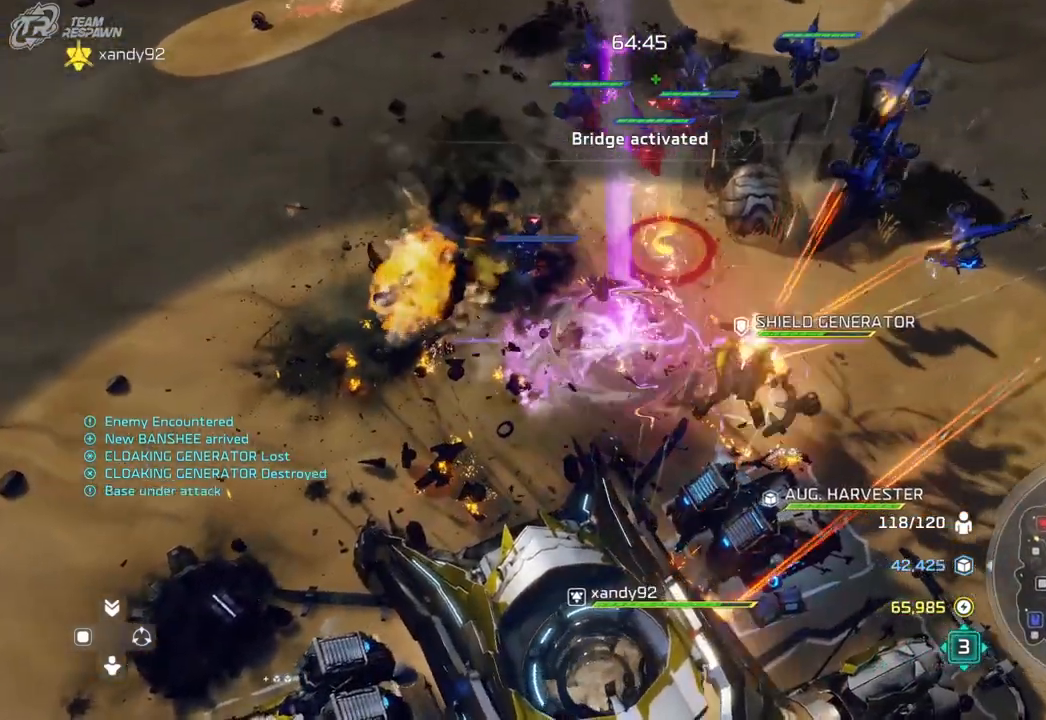
{"dt_ms": 500, "buttons": [], "left_stick": "up", "right_stick": "center", "events": [[167, "left_stick", "up"]]}
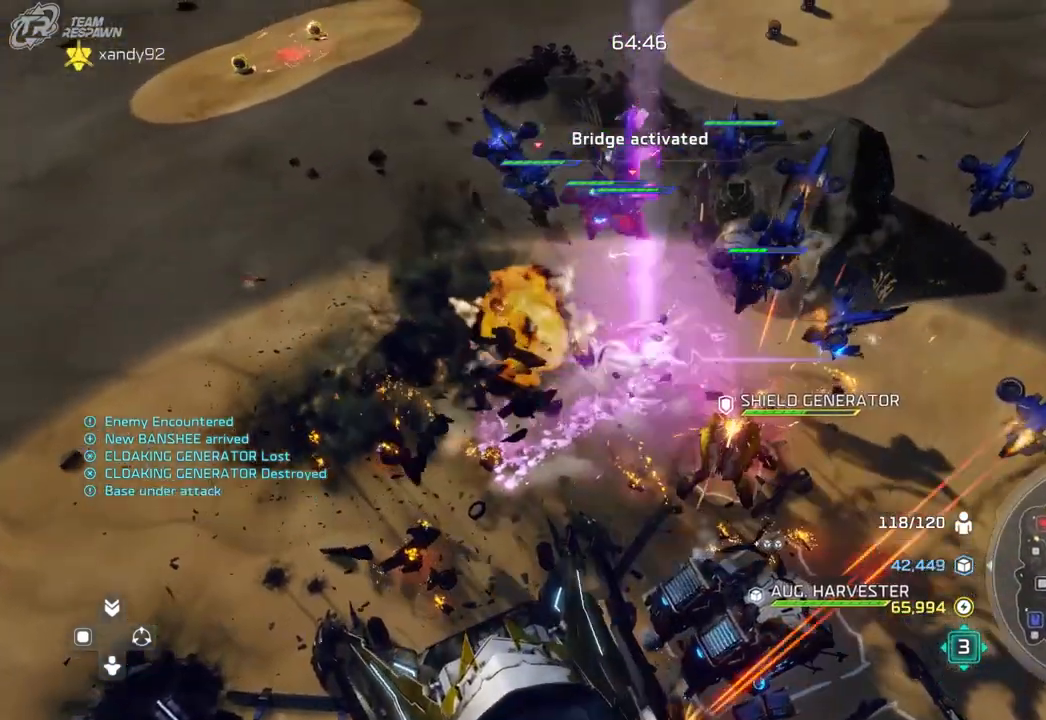
{"dt_ms": 500, "buttons": [], "left_stick": "left", "right_stick": "center", "events": [[267, "left_stick", "left"]]}
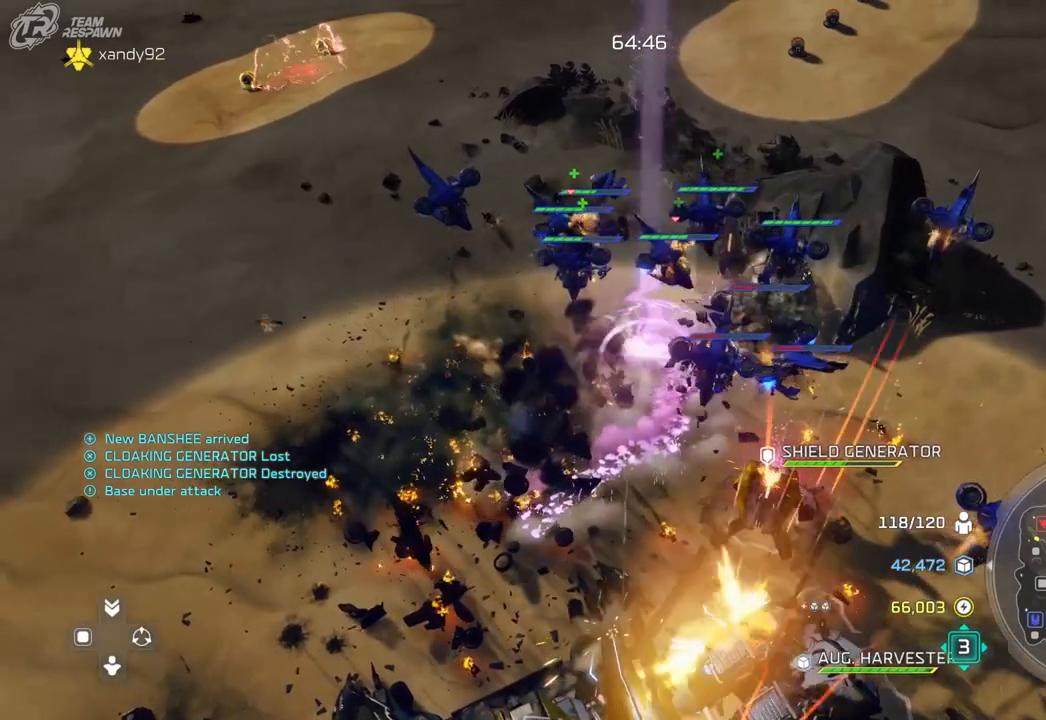
{"dt_ms": 500, "buttons": [], "left_stick": "down-right", "right_stick": "center", "events": [[100, "left_stick", "down"], [233, "left_stick", "down-right"]]}
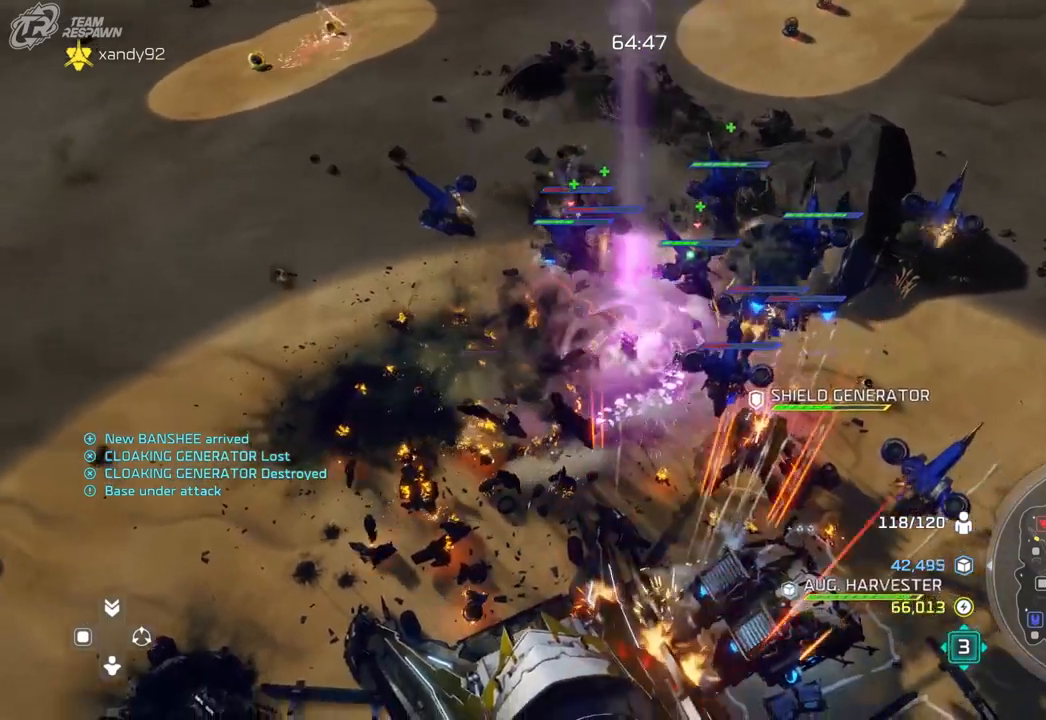
{"dt_ms": 500, "buttons": [], "left_stick": "down-right", "right_stick": "center", "events": []}
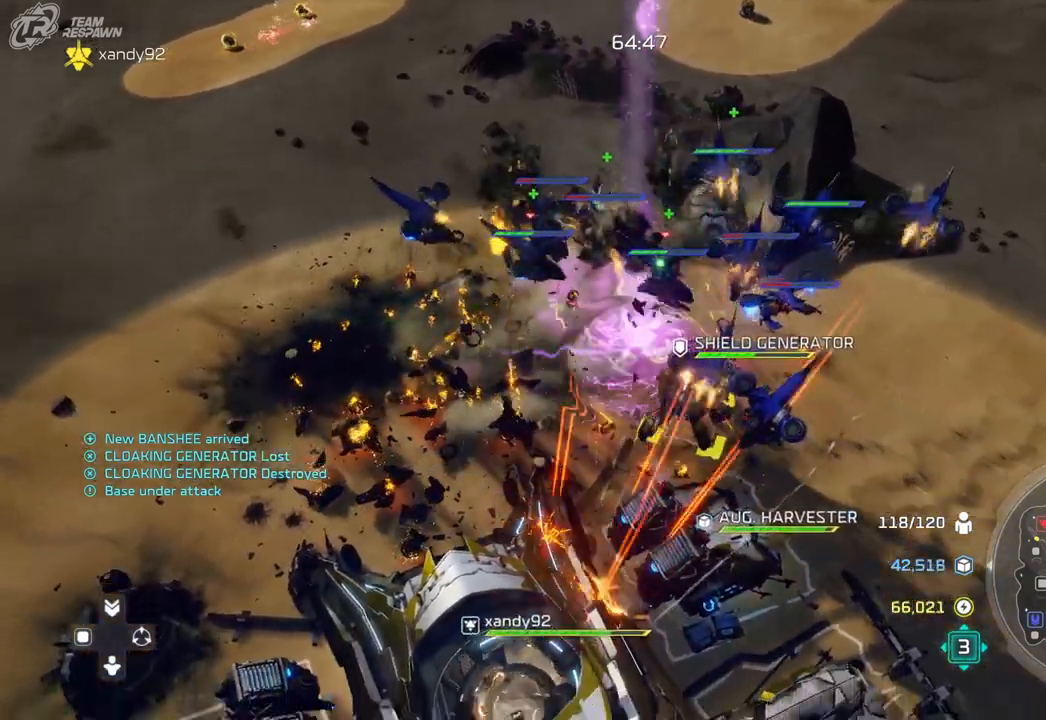
{"dt_ms": 500, "buttons": [], "left_stick": "down-right", "right_stick": "center", "events": []}
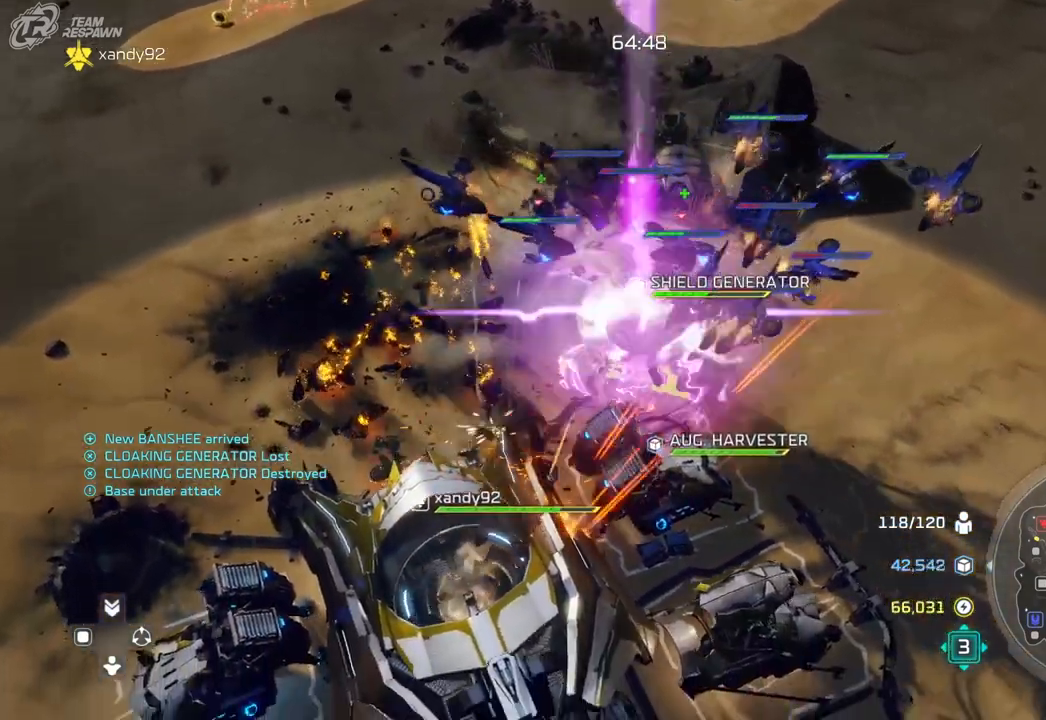
{"dt_ms": 500, "buttons": [], "left_stick": "down-right", "right_stick": "center", "events": []}
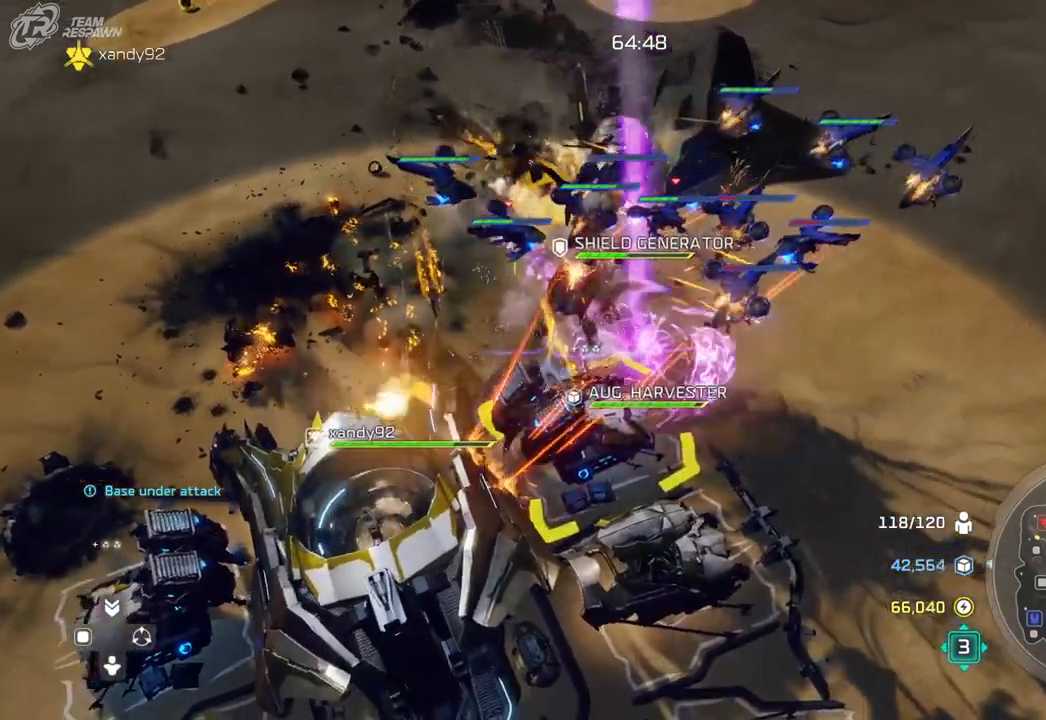
{"dt_ms": 500, "buttons": [], "left_stick": "down-right", "right_stick": "center", "events": []}
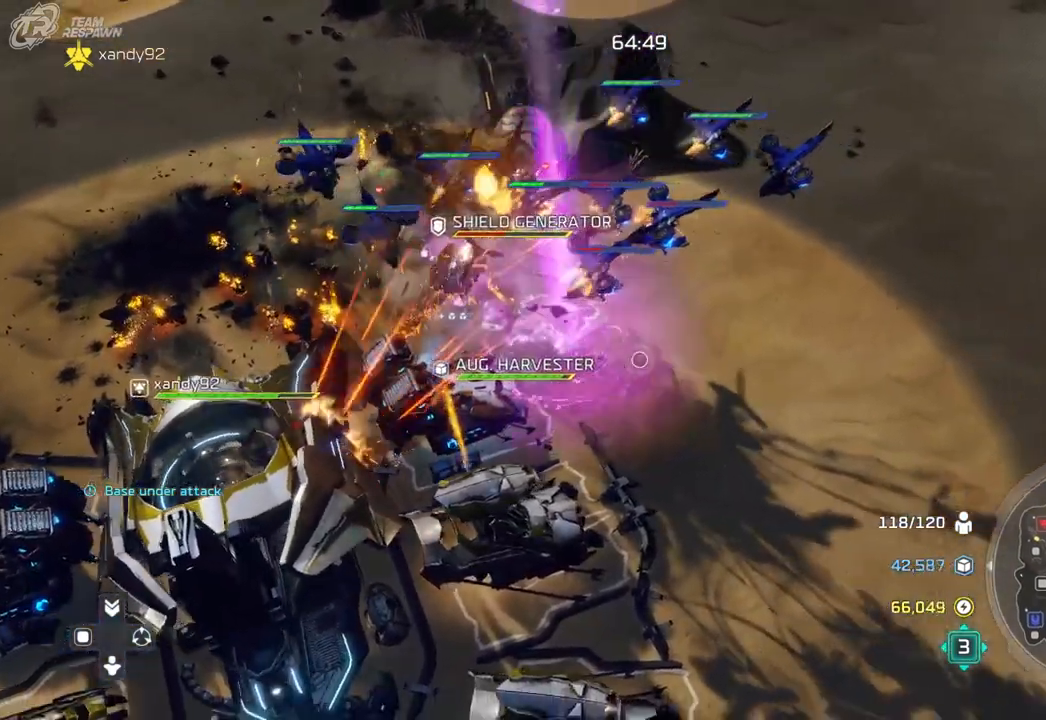
{"dt_ms": 1000, "buttons": [], "left_stick": "center", "right_stick": "center", "events": [[67, "left_stick", "up-right"], [133, "left_stick", "up-left"], [367, "left_stick", "center"], [500, "left_stick", "left"], [867, "left_stick", "center"]]}
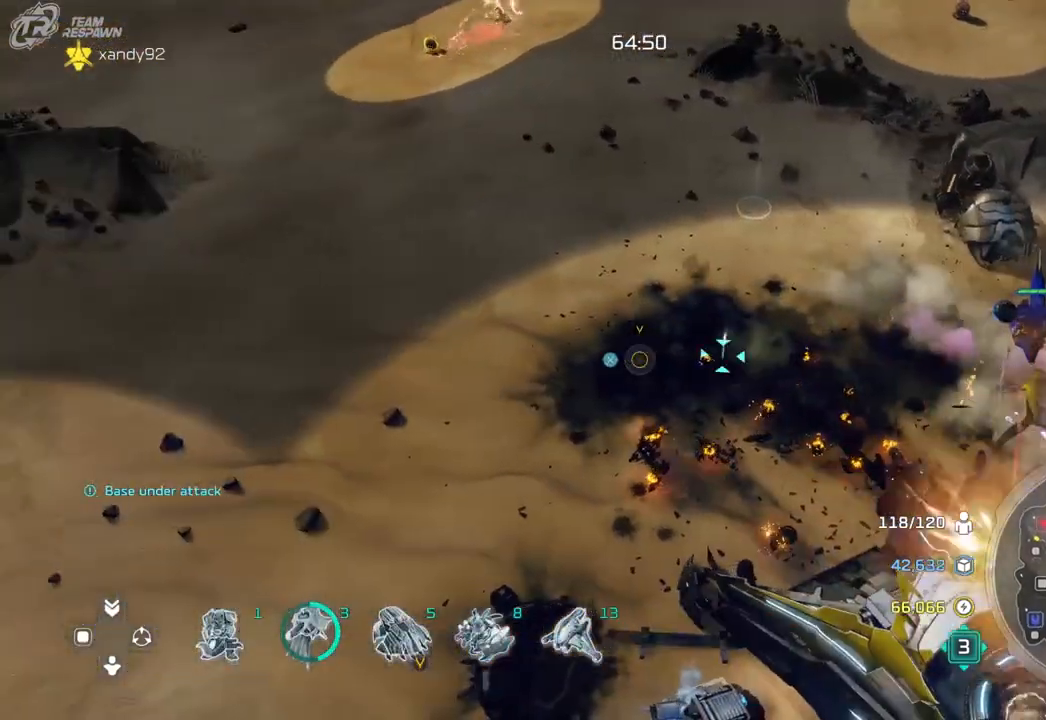
{"dt_ms": 500, "buttons": [], "left_stick": "center", "right_stick": "center", "events": [[67, "left_stick", "down-right"], [200, "left_stick", "down"], [433, "left_stick", "center"]]}
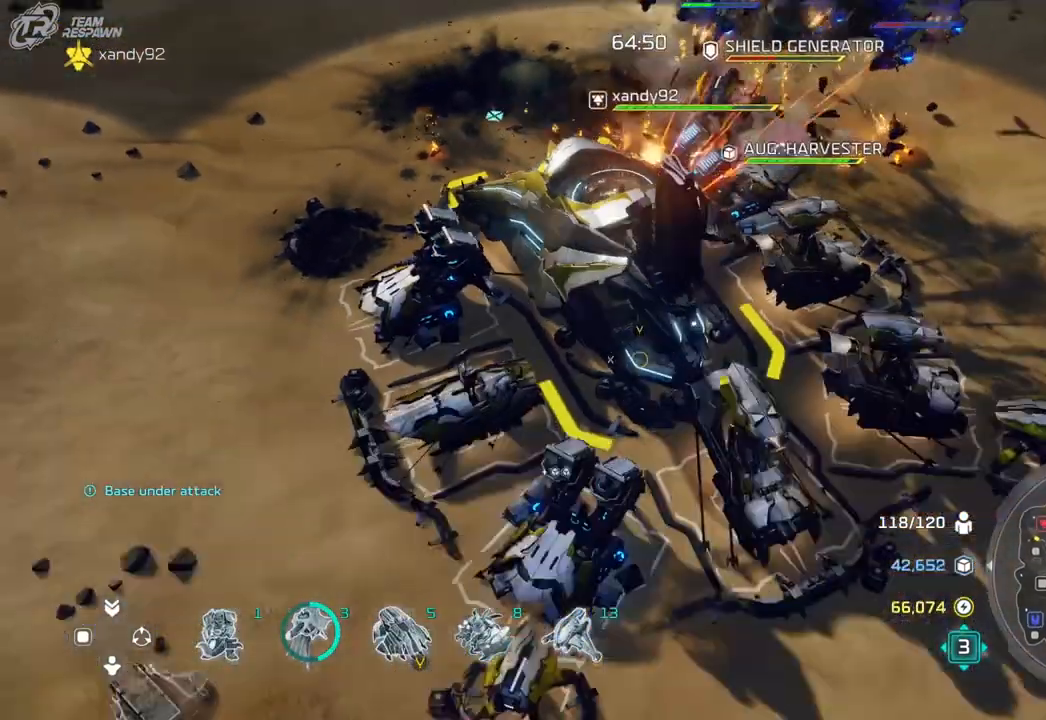
{"dt_ms": 500, "buttons": [], "left_stick": "down", "right_stick": "center", "events": [[300, "left_stick", "down"]]}
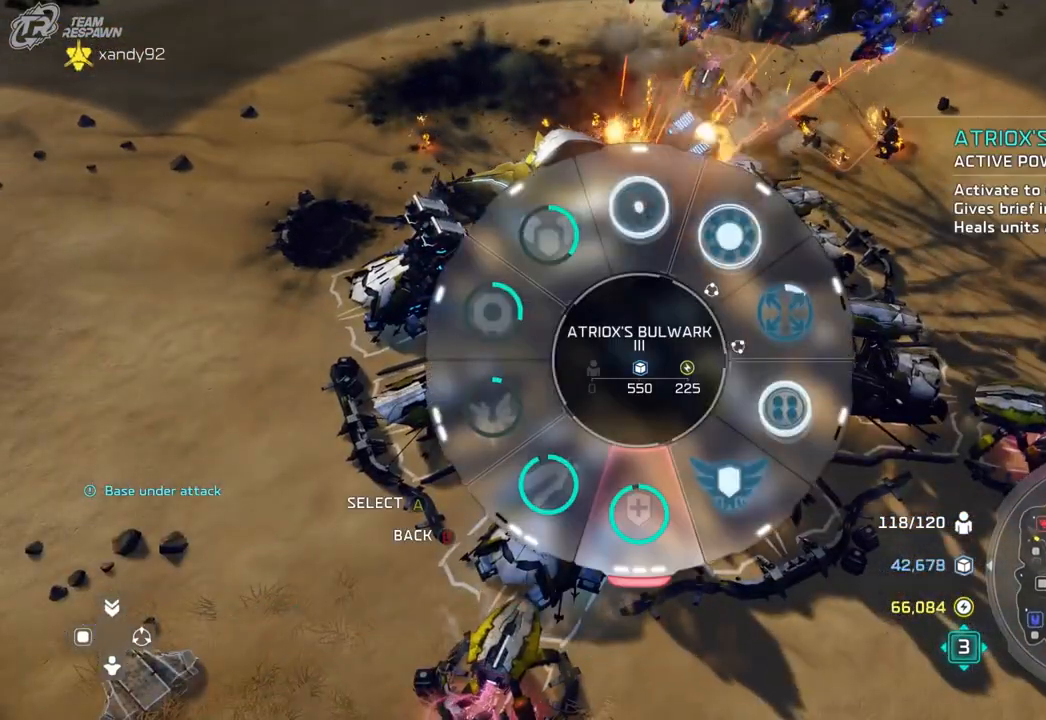
{"dt_ms": 500, "buttons": [], "left_stick": "center", "right_stick": "center", "events": [[233, "left_stick", "center"]]}
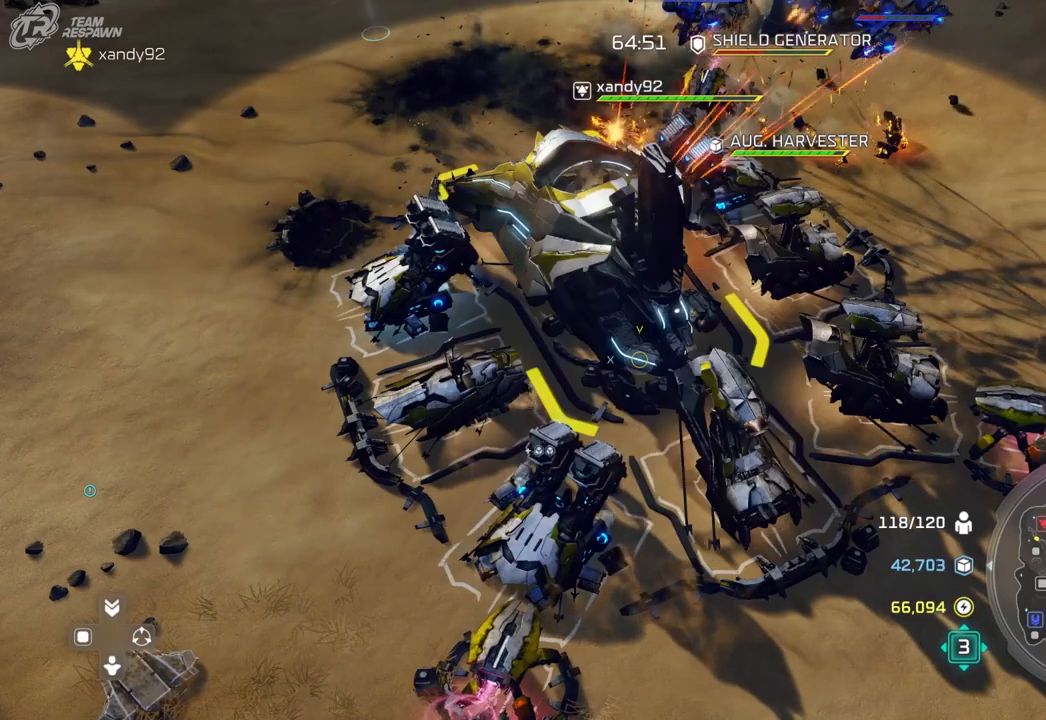
{"dt_ms": 1000, "buttons": [], "left_stick": "up", "right_stick": "center", "events": [[67, "left_stick", "up-right"], [333, "left_stick", "center"], [500, "left_stick", "right"], [633, "A", "down"], [767, "A", "up"], [867, "left_stick", "up"]]}
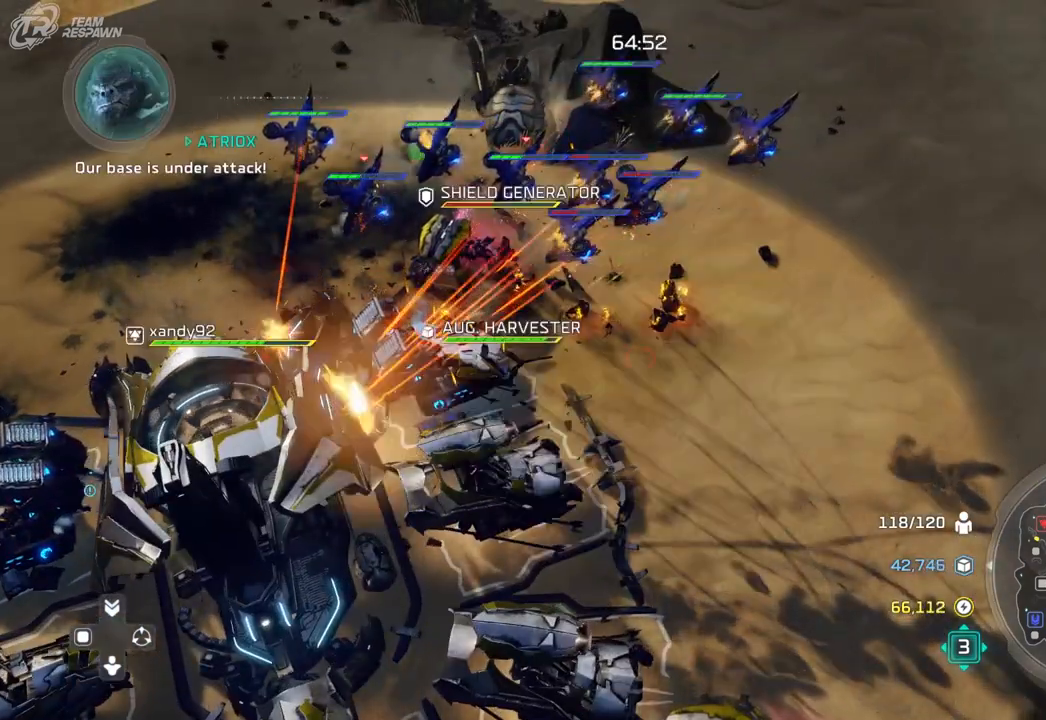
{"dt_ms": 500, "buttons": ["A"], "left_stick": "center", "right_stick": "center", "events": [[33, "left_stick", "center"], [67, "A", "down"], [167, "A", "up"], [233, "A", "down"], [333, "A", "up"], [467, "A", "down"]]}
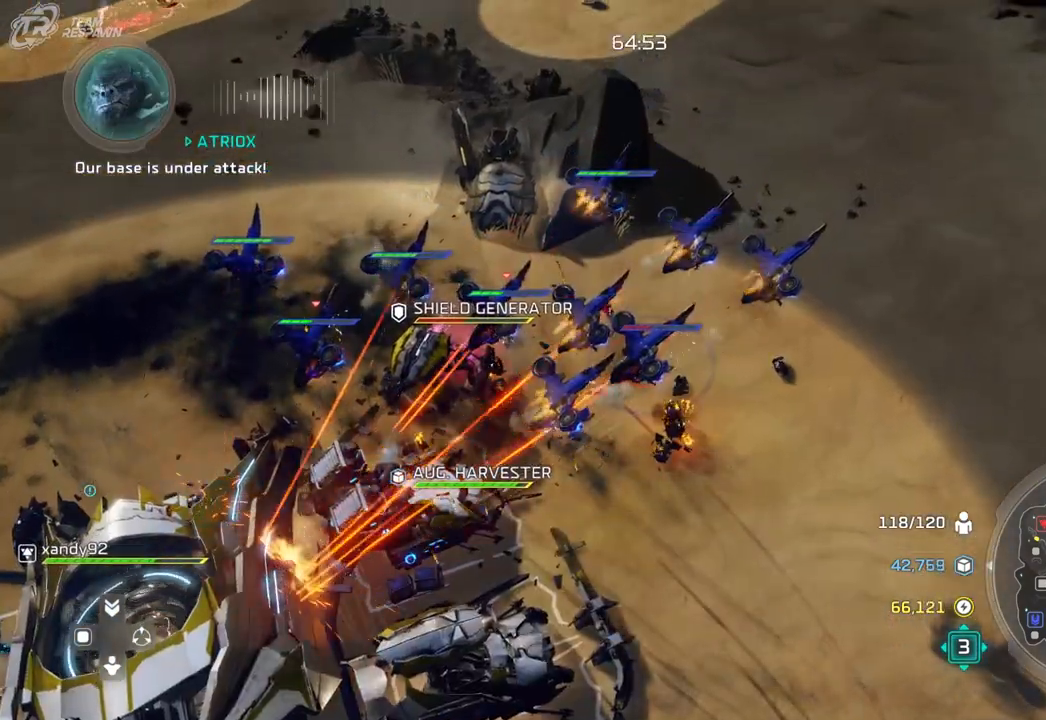
{"dt_ms": 500, "buttons": [], "left_stick": "center", "right_stick": "center", "events": [[33, "left_stick", "up-right"], [67, "A", "up"], [100, "left_stick", "center"], [167, "A", "down"], [267, "A", "up"], [333, "A", "down"], [400, "left_stick", "up"], [433, "A", "up"], [467, "left_stick", "center"]]}
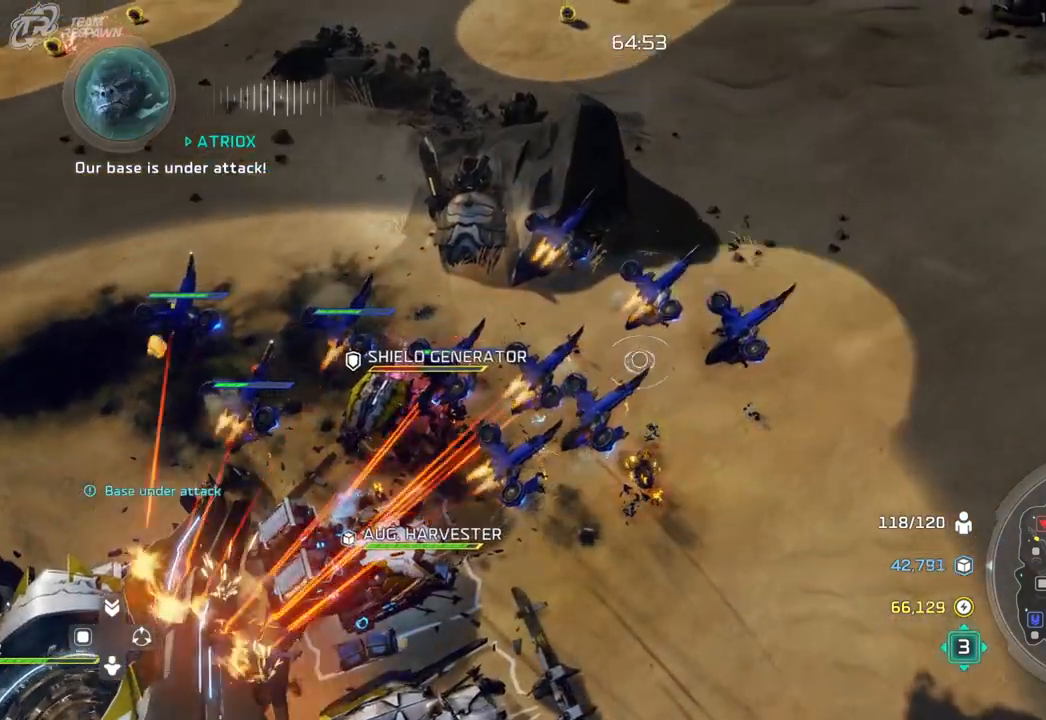
{"dt_ms": 500, "buttons": [], "left_stick": "center", "right_stick": "center", "events": [[33, "A", "down"], [100, "A", "up"], [200, "A", "down"], [267, "left_stick", "down"], [300, "A", "up"], [400, "left_stick", "down-left"], [500, "left_stick", "center"]]}
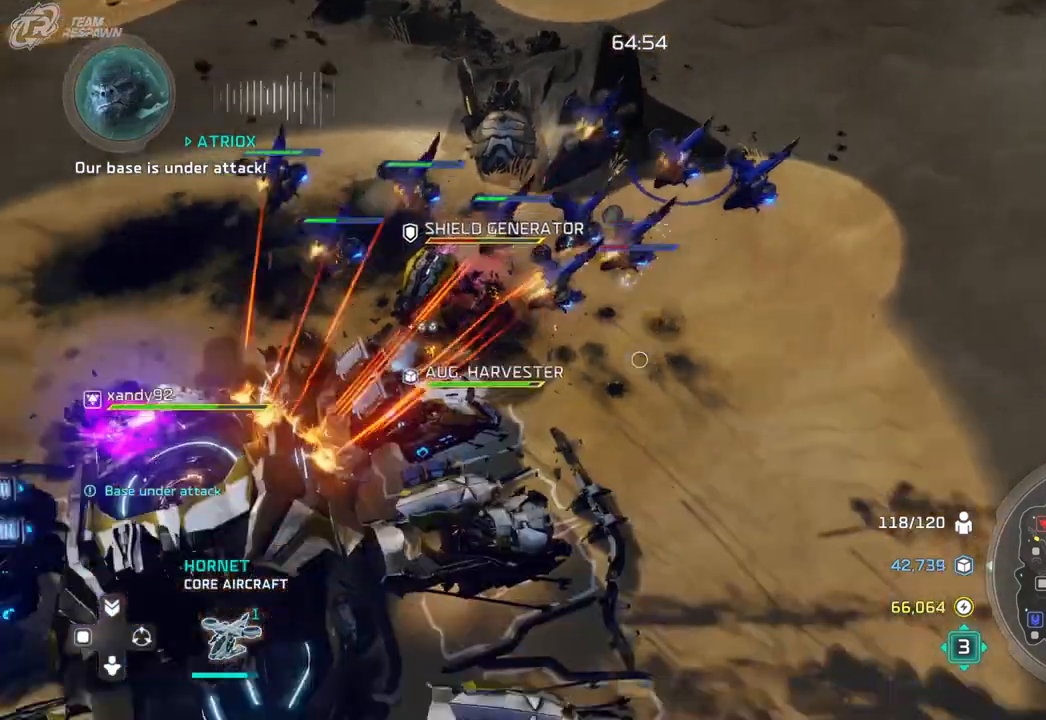
{"dt_ms": 500, "buttons": [], "left_stick": "center", "right_stick": "center", "events": [[333, "left_stick", "up-right"], [500, "left_stick", "center"]]}
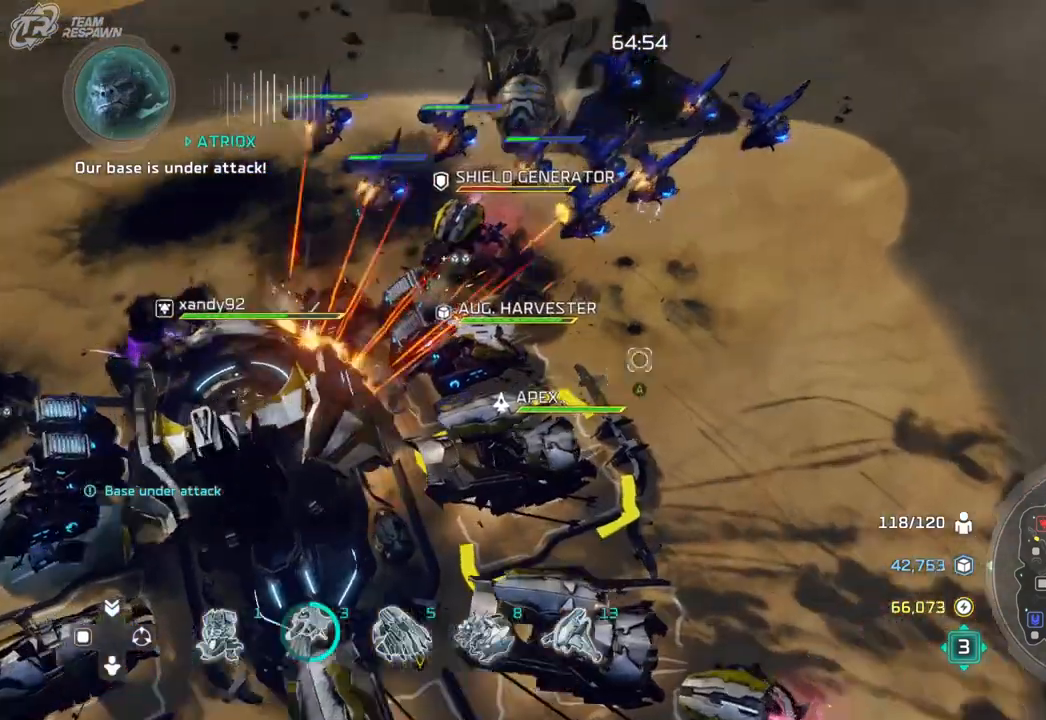
{"dt_ms": 500, "buttons": [], "left_stick": "center", "right_stick": "center", "events": [[167, "left_stick", "left"], [400, "left_stick", "center"]]}
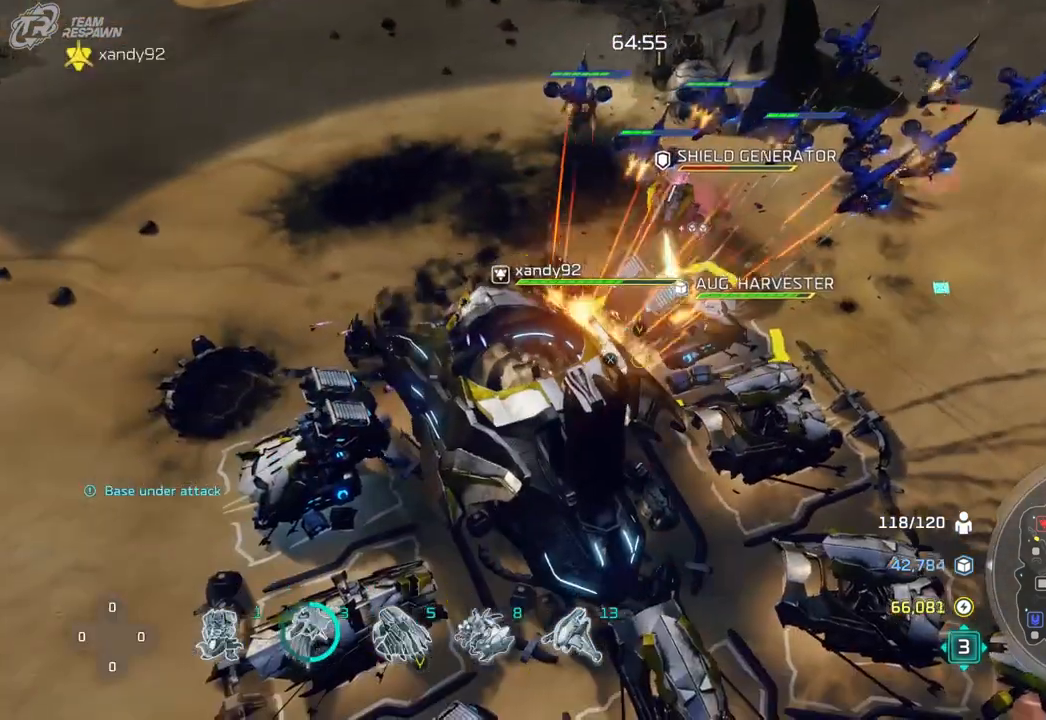
{"dt_ms": 500, "buttons": [], "left_stick": "center", "right_stick": "center", "events": [[133, "left_stick", "down-left"], [200, "left_stick", "center"]]}
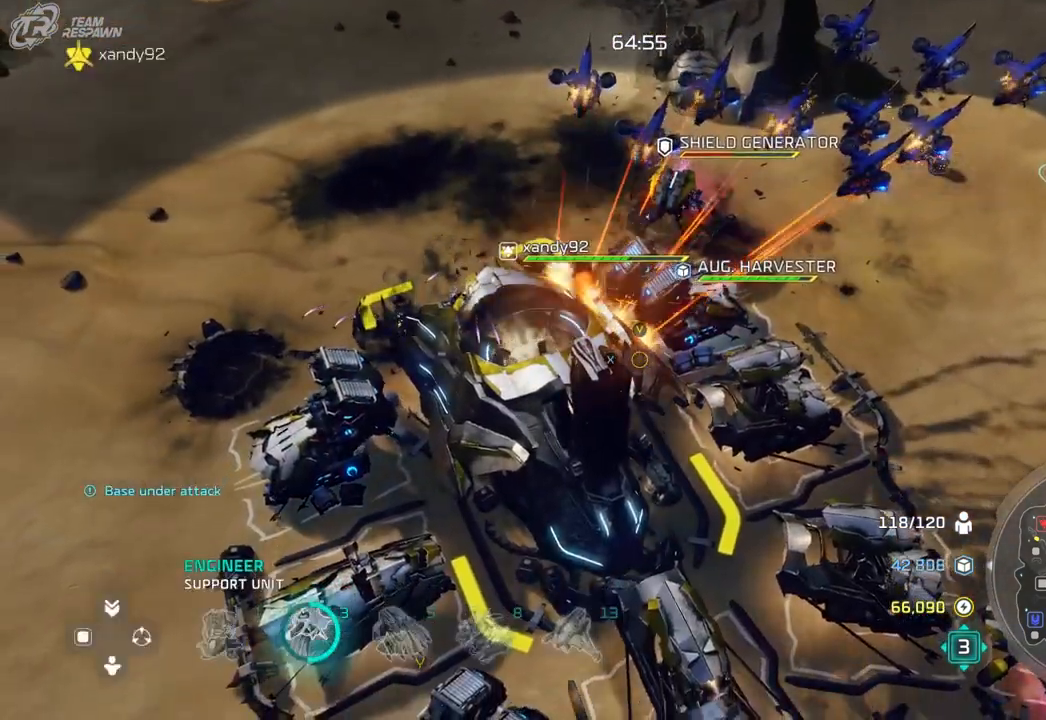
{"dt_ms": 500, "buttons": [], "left_stick": "center", "right_stick": "center", "events": [[233, "left_stick", "down"], [367, "left_stick", "right"], [433, "left_stick", "center"]]}
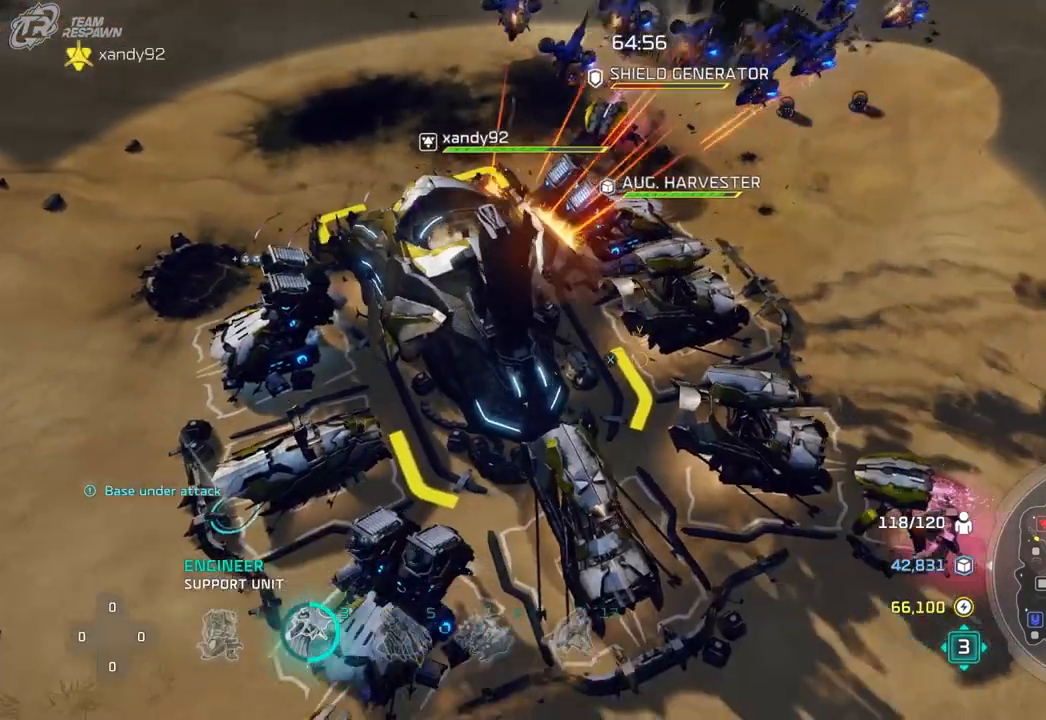
{"dt_ms": 500, "buttons": [], "left_stick": "center", "right_stick": "center", "events": [[33, "left_stick", "up-right"], [200, "left_stick", "center"]]}
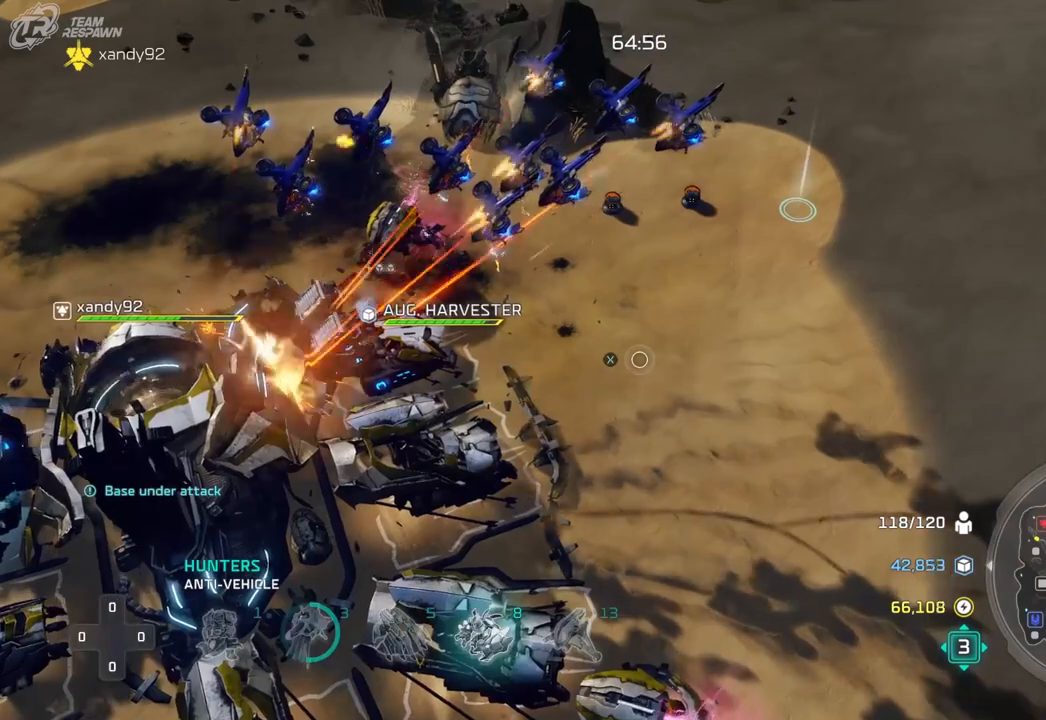
{"dt_ms": 500, "buttons": [], "left_stick": "center", "right_stick": "center", "events": []}